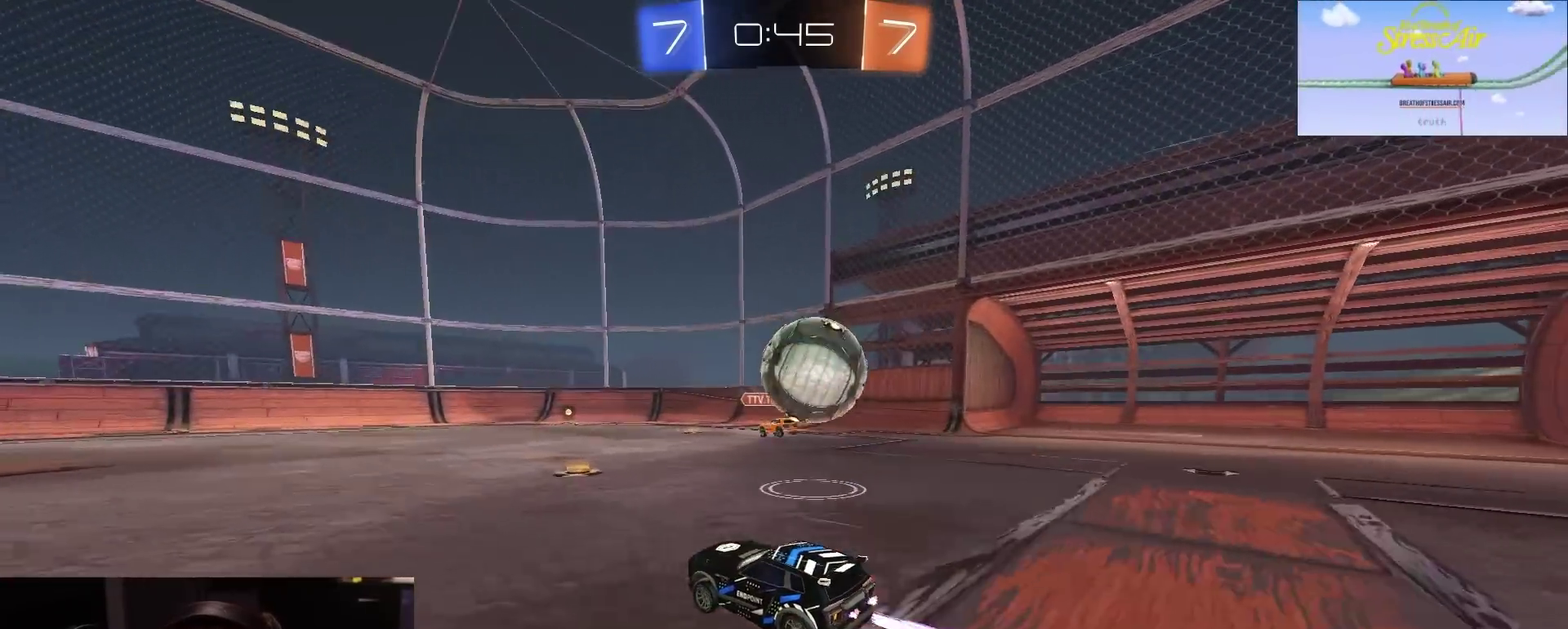
Gameplay with a controller (PlayStation layout); each line is a JSON object with the inputs held at the frame after it (dt_ms = milliseconds from this image to that frame). "events" lists button and stick changes between this image and that frame as [ms after this image, input, new state], when the widget could be followed in between. Not read: L1.
{"dt_ms": 600, "buttons": ["R2"], "left_stick": "center", "right_stick": "center", "events": [[217, "R2", "down"], [367, "left_stick", "center"], [467, "left_stick", "right"], [550, "left_stick", "center"]]}
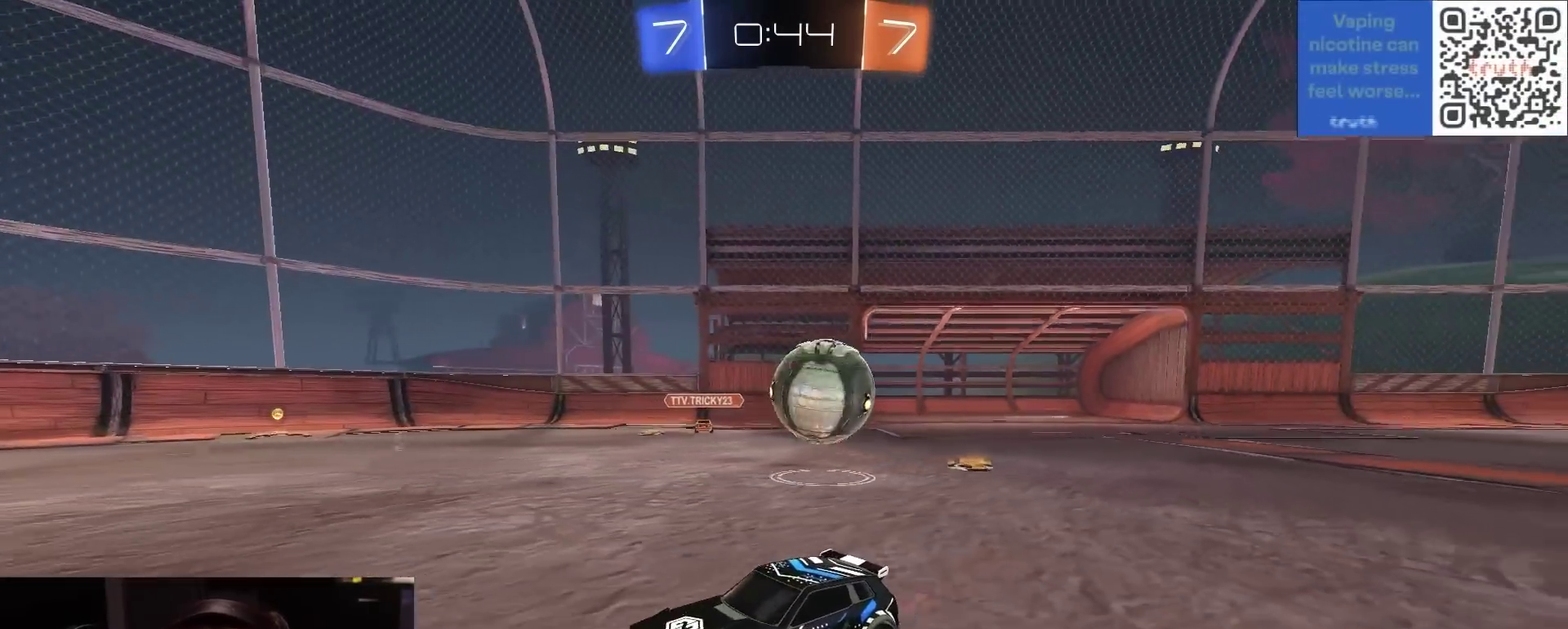
{"dt_ms": 400, "buttons": [], "left_stick": "right", "right_stick": "center", "events": [[300, "left_stick", "right"], [367, "R2", "up"]]}
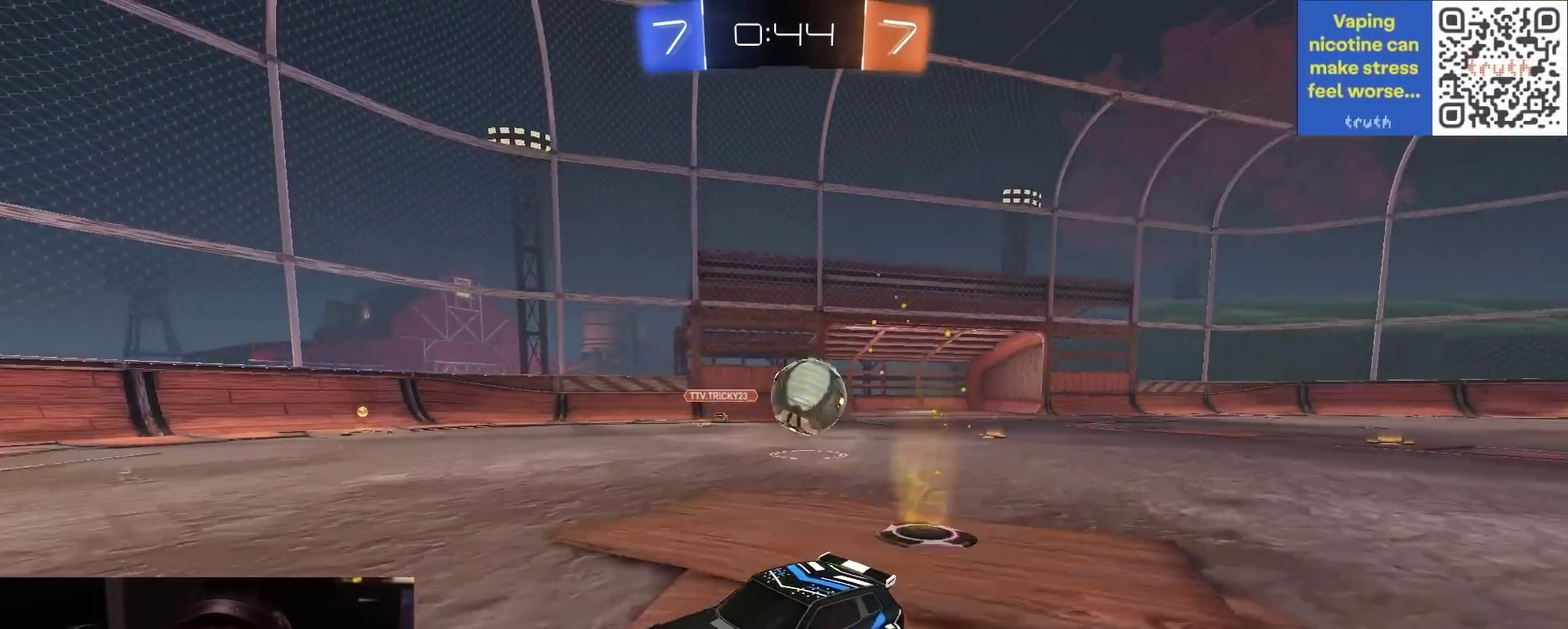
{"dt_ms": 400, "buttons": ["R2"], "left_stick": "right", "right_stick": "center", "events": [[333, "R2", "down"]]}
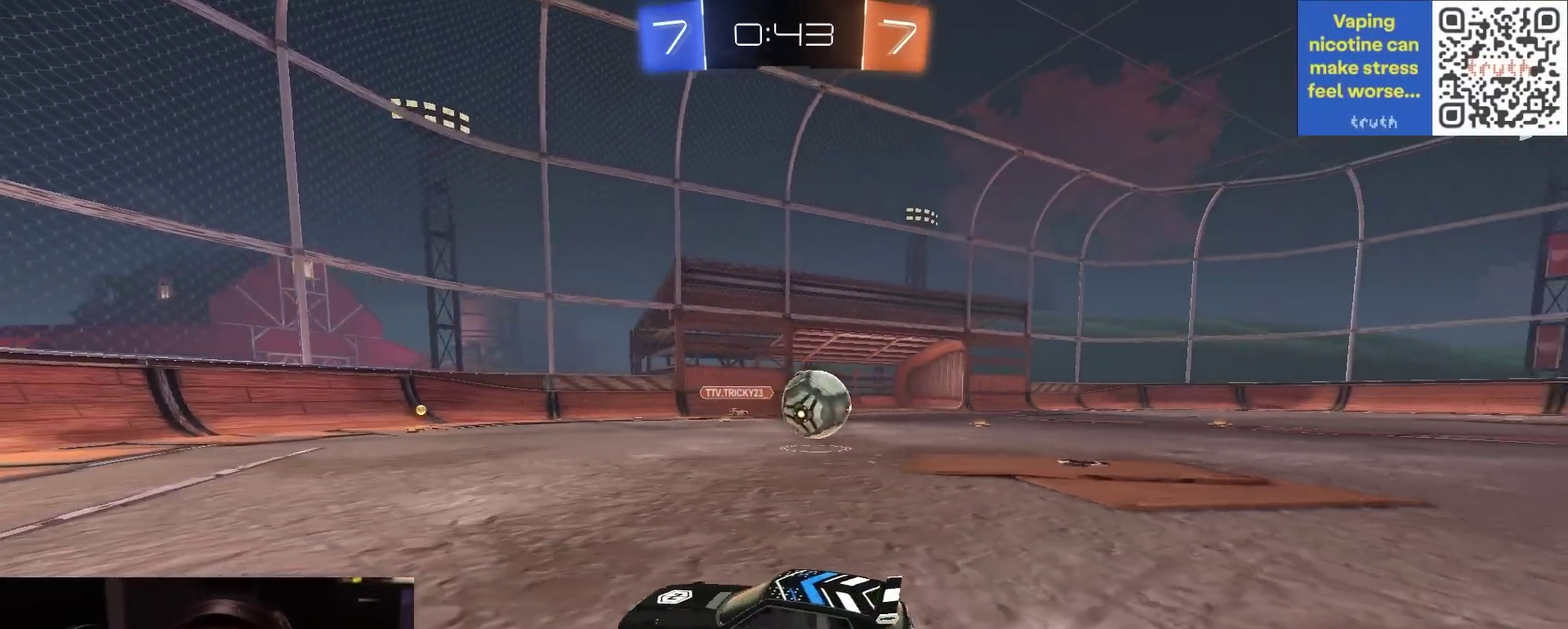
{"dt_ms": 600, "buttons": ["R2"], "left_stick": "center", "right_stick": "center", "events": [[117, "R2", "up"], [333, "left_stick", "center"], [417, "left_stick", "left"], [500, "R2", "down"], [550, "left_stick", "center"]]}
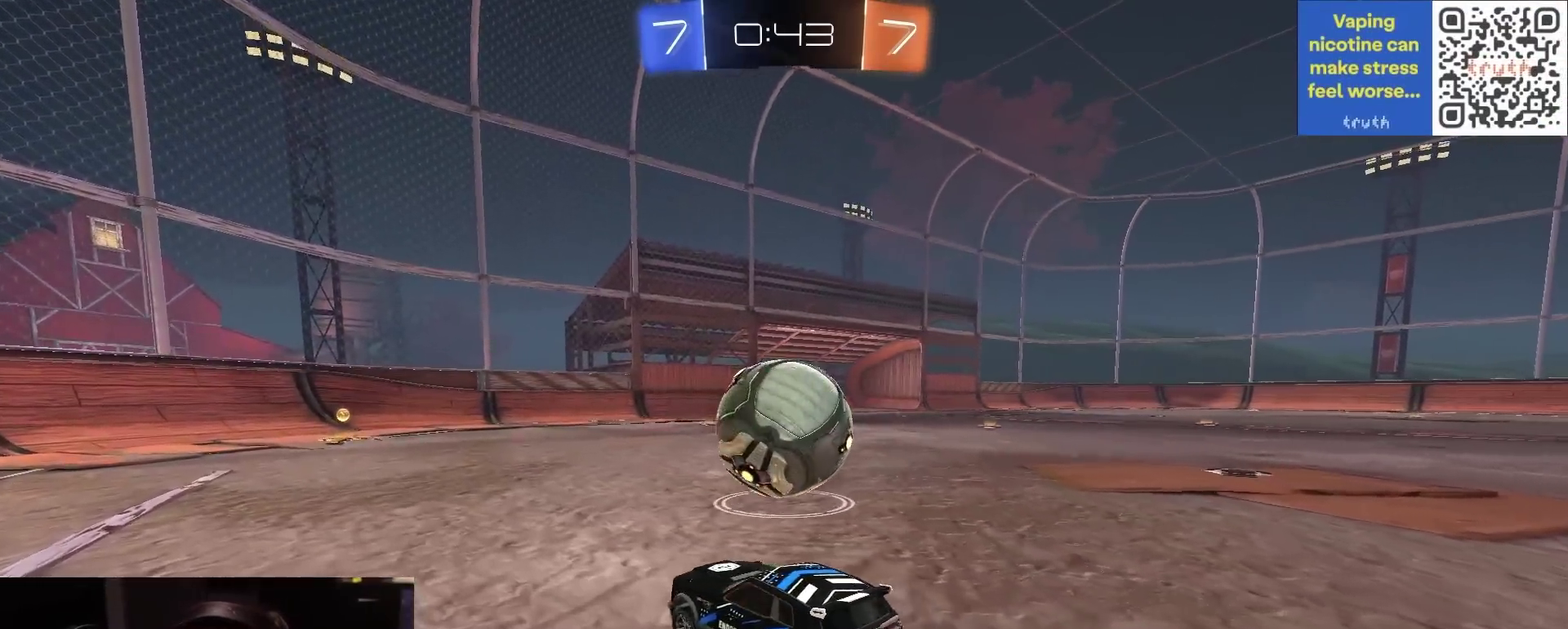
{"dt_ms": 300, "buttons": ["R2"], "left_stick": "center", "right_stick": "center", "events": [[17, "TRIANGLE", "down"], [33, "left_stick", "right"], [67, "R2", "up"], [117, "TRIANGLE", "up"], [167, "R2", "down"], [217, "left_stick", "center"]]}
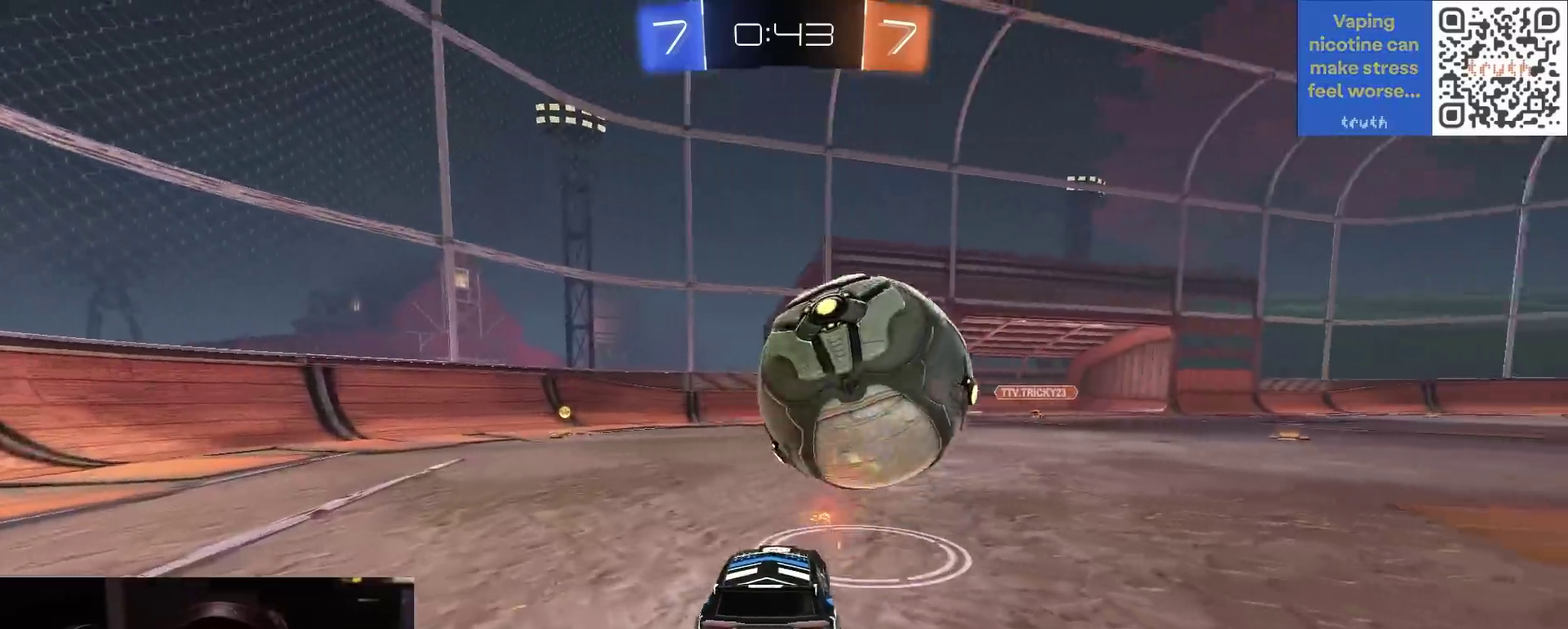
{"dt_ms": 800, "buttons": ["R2"], "left_stick": "center", "right_stick": "center", "events": [[317, "R2", "up"], [450, "left_stick", "left"], [567, "left_stick", "center"], [683, "R2", "down"], [683, "left_stick", "right"], [767, "left_stick", "center"]]}
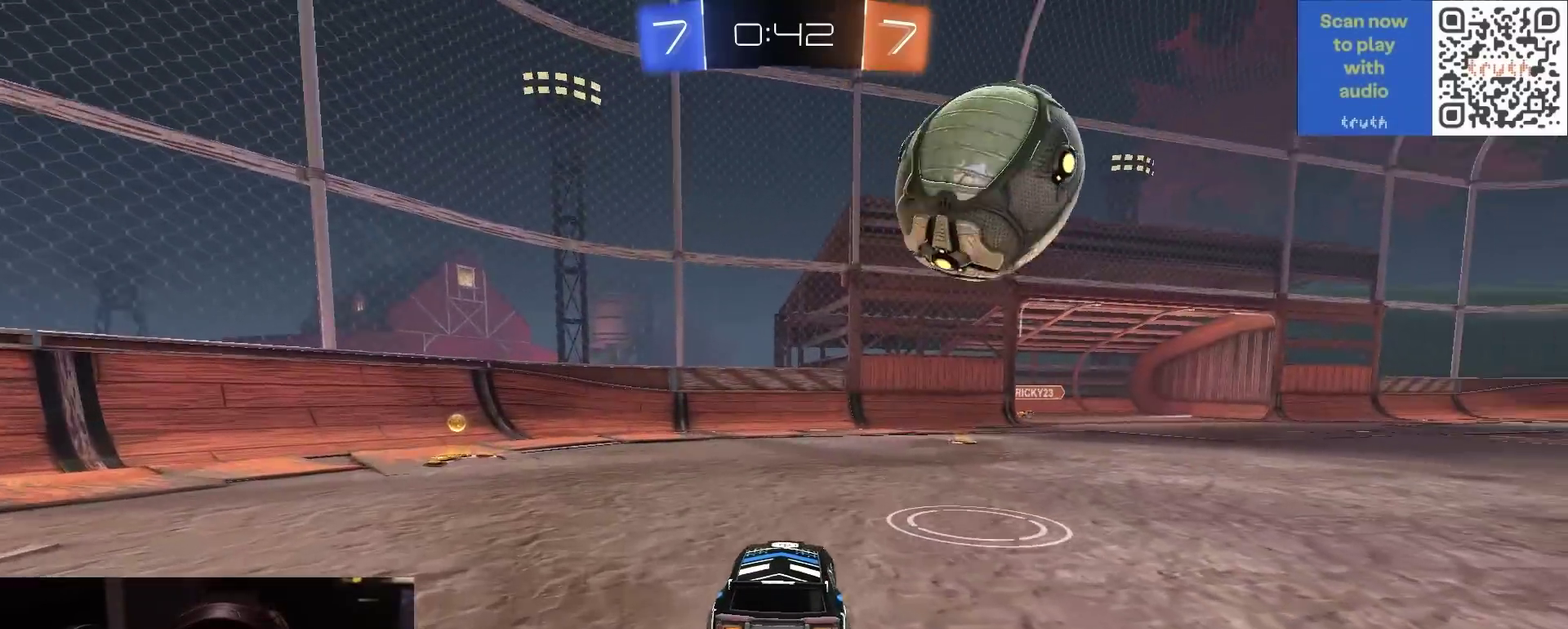
{"dt_ms": 400, "buttons": ["R2"], "left_stick": "center", "right_stick": "center", "events": [[217, "left_stick", "right"], [333, "left_stick", "center"]]}
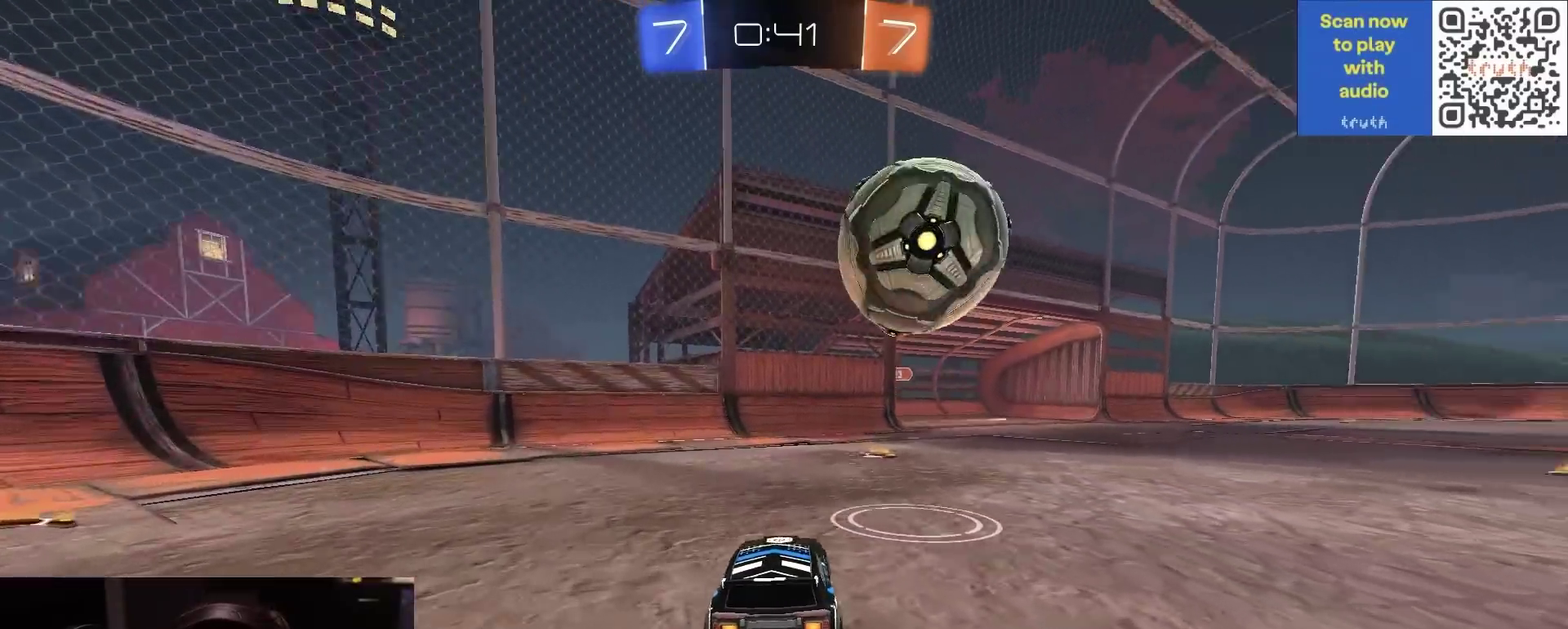
{"dt_ms": 500, "buttons": ["R2"], "left_stick": "right", "right_stick": "center", "events": [[450, "left_stick", "right"]]}
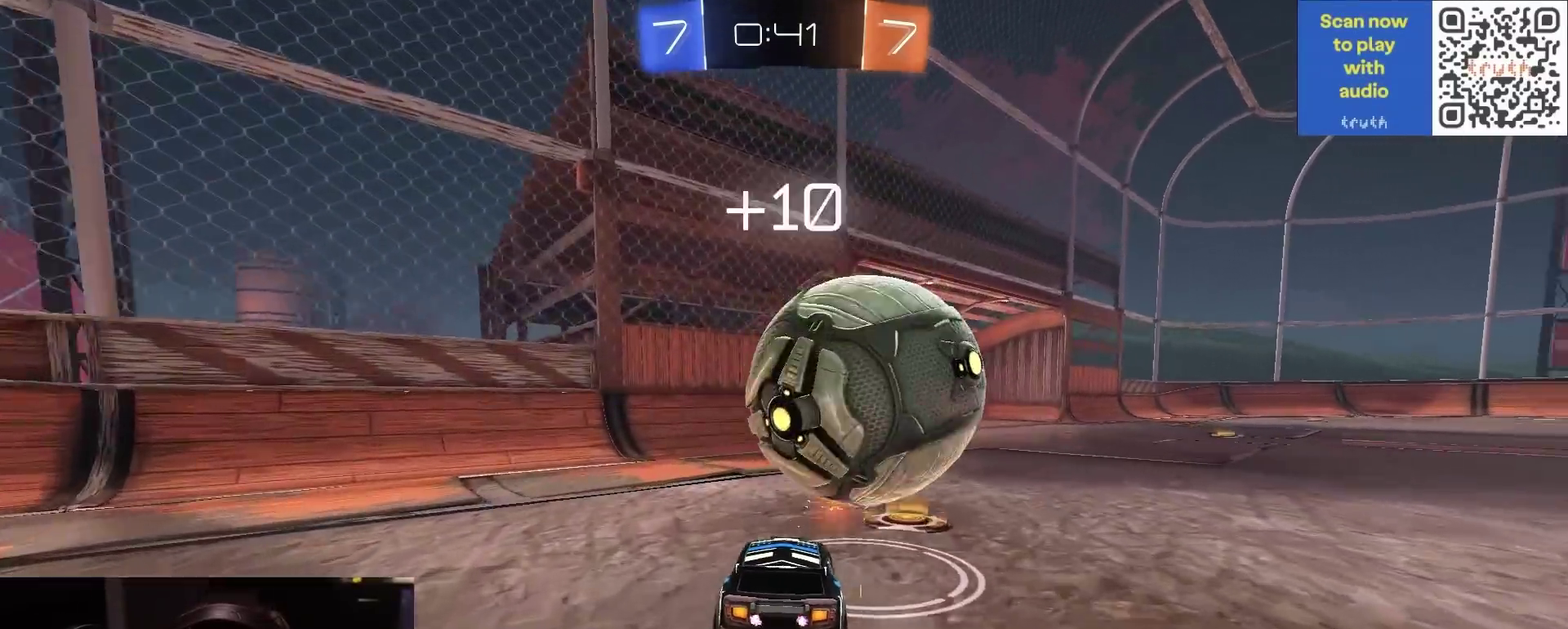
{"dt_ms": 500, "buttons": ["CIRCLE", "R2", "L3"], "left_stick": "down-right", "right_stick": "center", "events": [[83, "left_stick", "center"], [183, "CROSS", "down"], [183, "left_stick", "left"], [250, "left_stick", "down-right"], [283, "CROSS", "up"], [300, "CROSS", "down"], [300, "L3", "down"], [383, "CIRCLE", "down"], [417, "CROSS", "up"]]}
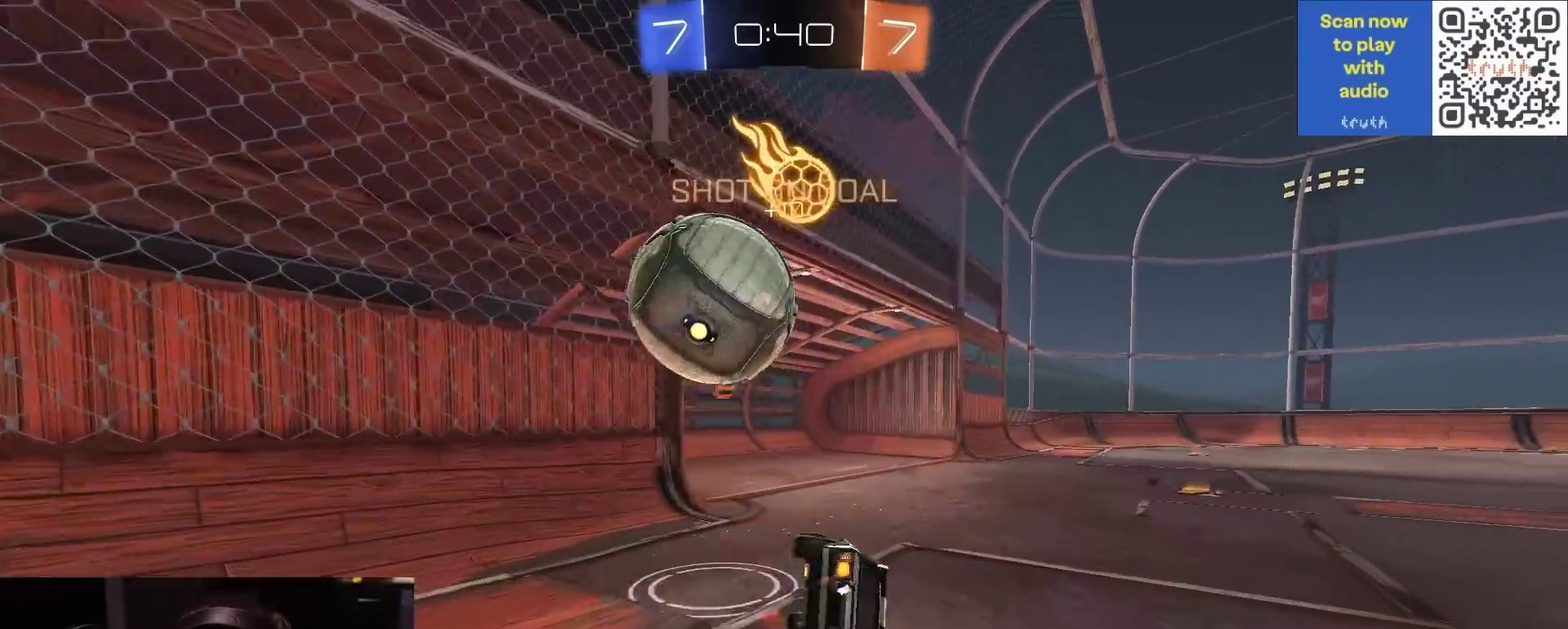
{"dt_ms": 300, "buttons": ["CIRCLE", "R2"], "left_stick": "up", "right_stick": "center"}
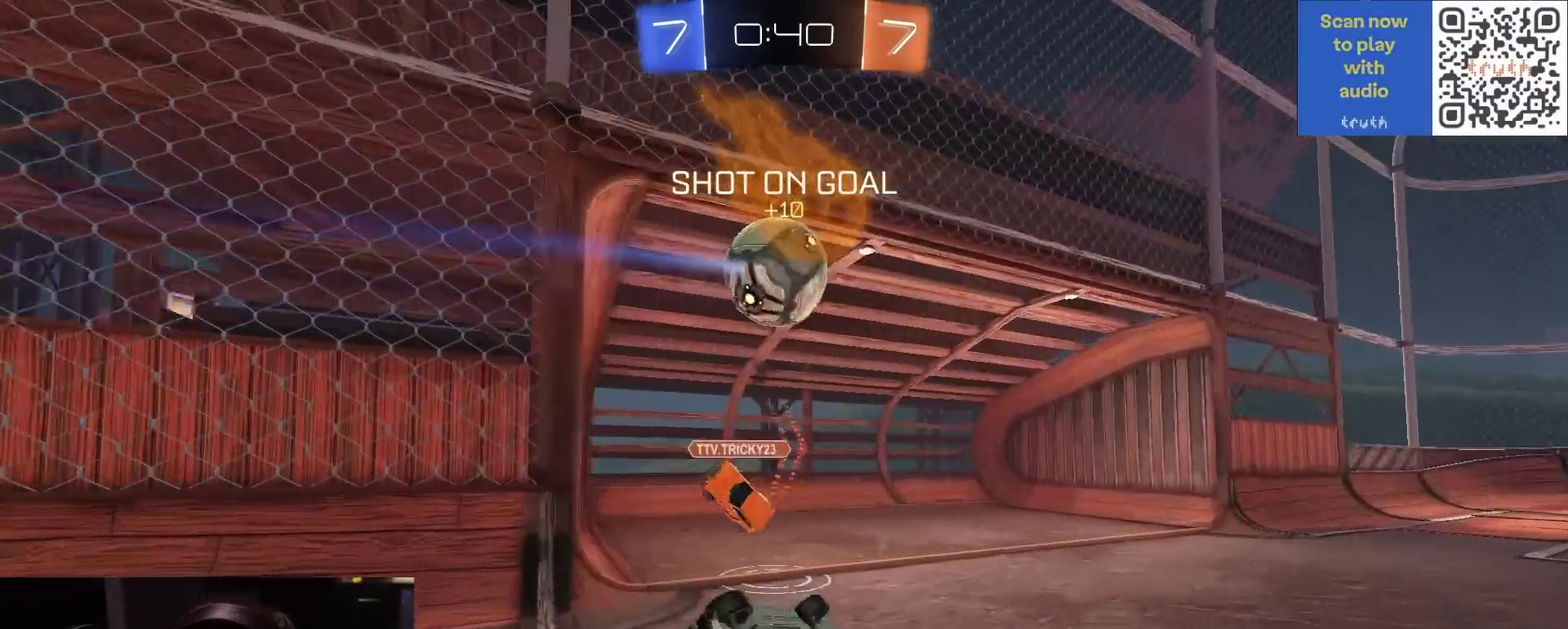
{"dt_ms": 800, "buttons": [], "left_stick": "up-left", "right_stick": "center", "events": [[67, "left_stick", "up-right"], [200, "CIRCLE", "up"], [250, "TRIANGLE", "down"], [367, "TRIANGLE", "up"], [367, "left_stick", "right"], [450, "left_stick", "center"], [633, "left_stick", "up-left"], [667, "R2", "up"]]}
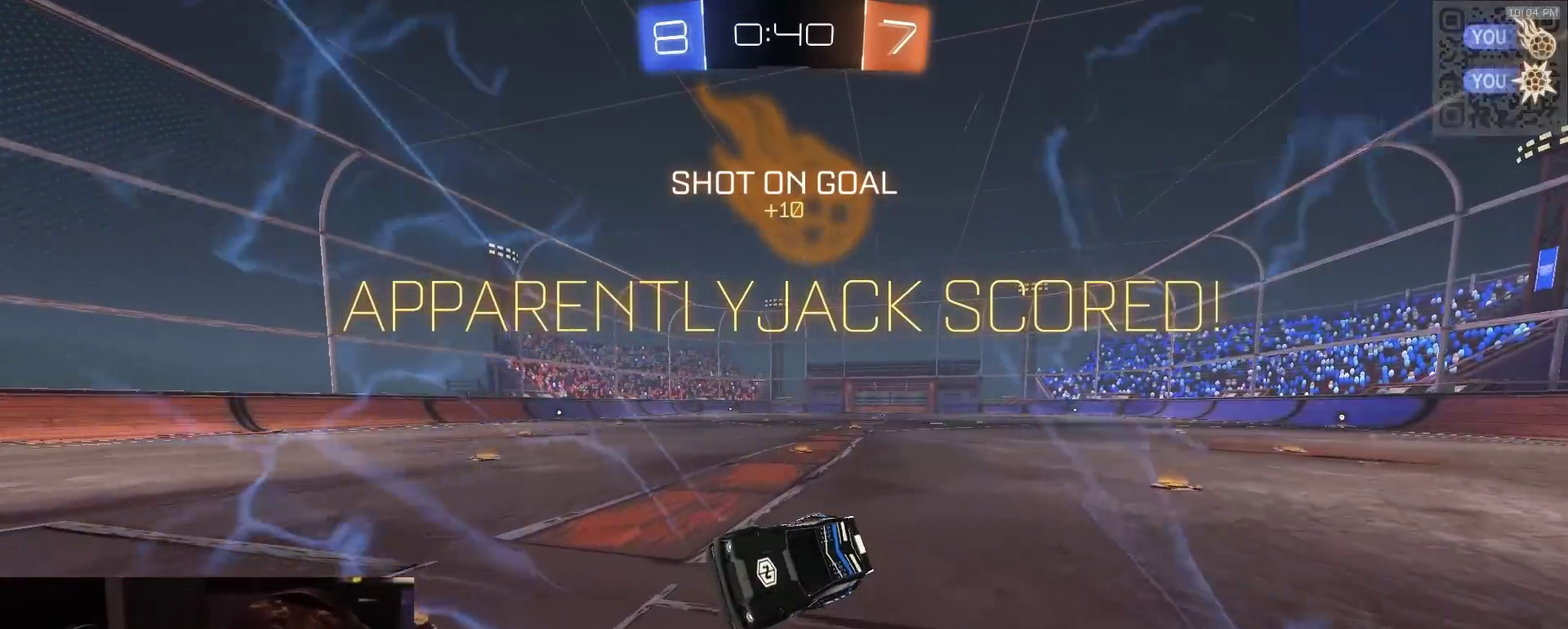
{"dt_ms": 400, "buttons": [], "left_stick": "right", "right_stick": "center", "events": [[33, "left_stick", "up"], [83, "left_stick", "up-right"], [150, "left_stick", "right"]]}
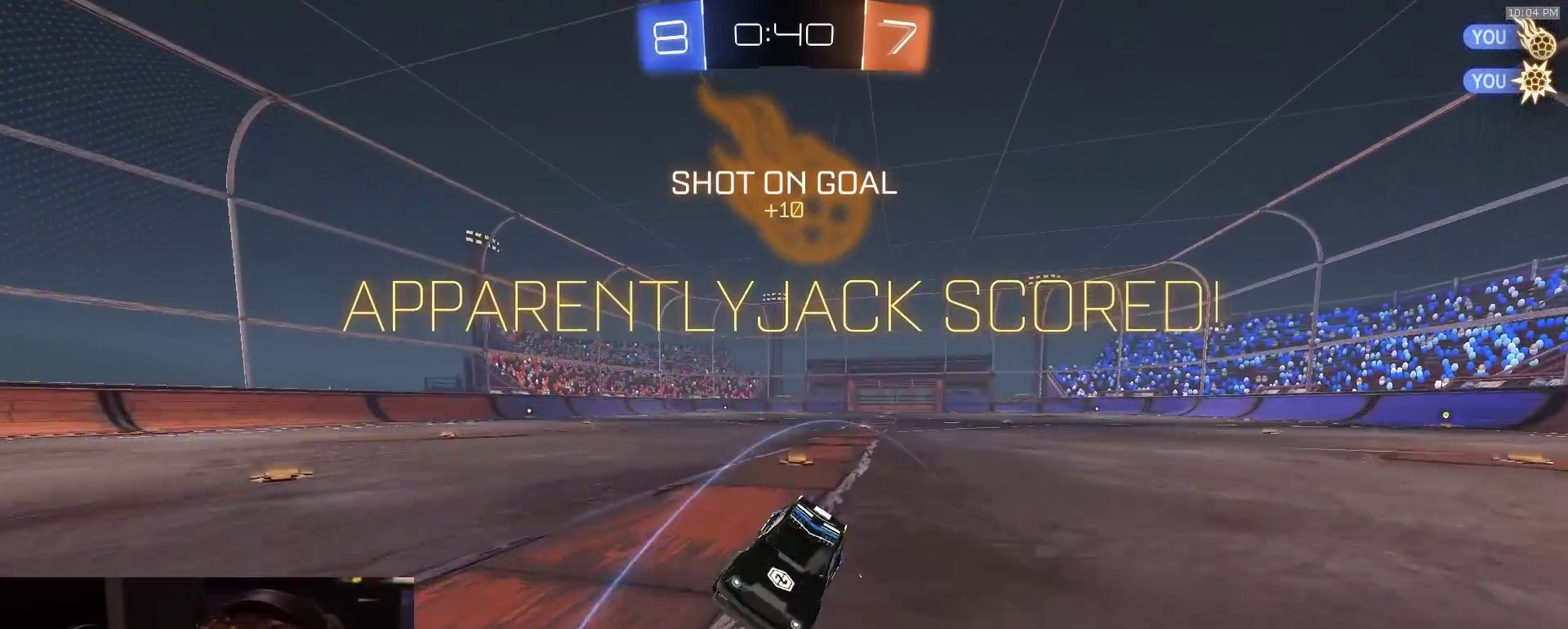
{"dt_ms": 500, "buttons": ["R2"], "left_stick": "down", "right_stick": "center", "events": [[50, "left_stick", "center"], [183, "CROSS", "down"], [183, "R2", "down"], [183, "left_stick", "down"], [433, "CROSS", "up"]]}
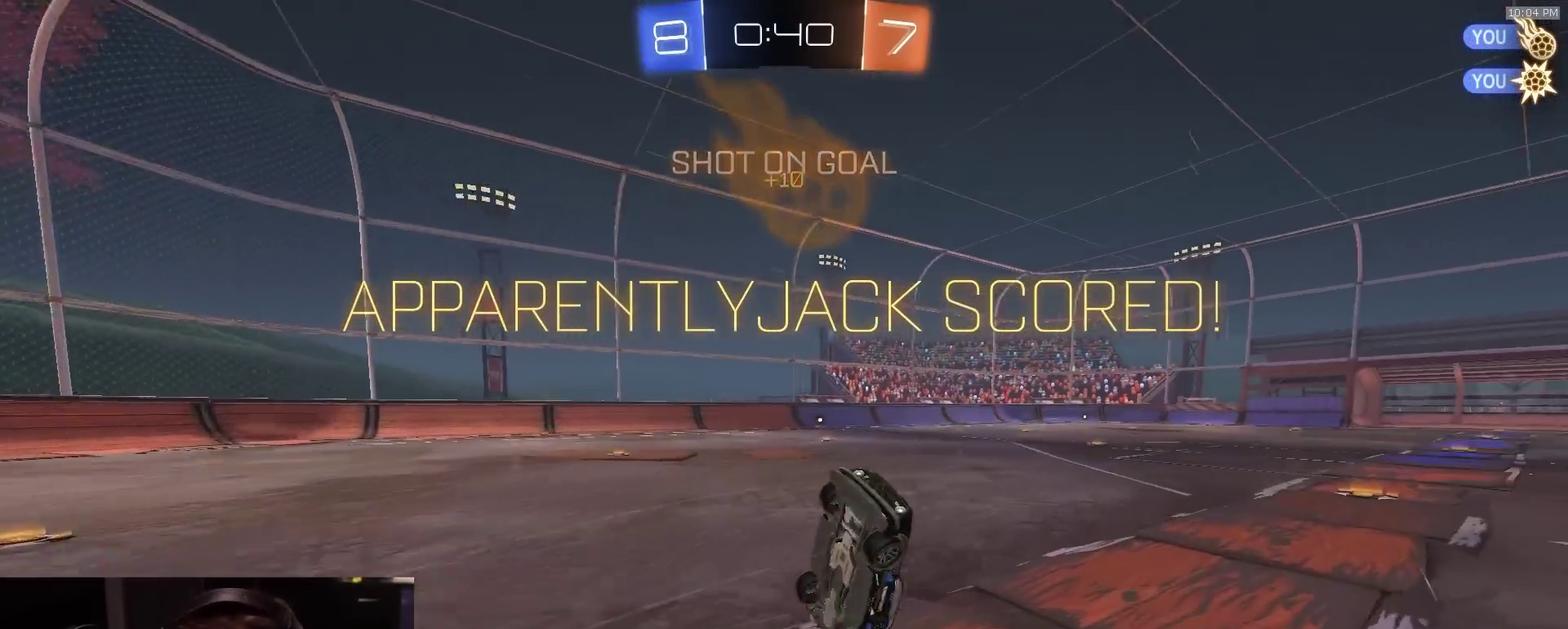
{"dt_ms": 500, "buttons": ["SQUARE", "R2"], "left_stick": "up", "right_stick": "center", "events": [[67, "SQUARE", "down"], [150, "left_stick", "up-right"], [233, "left_stick", "up"]]}
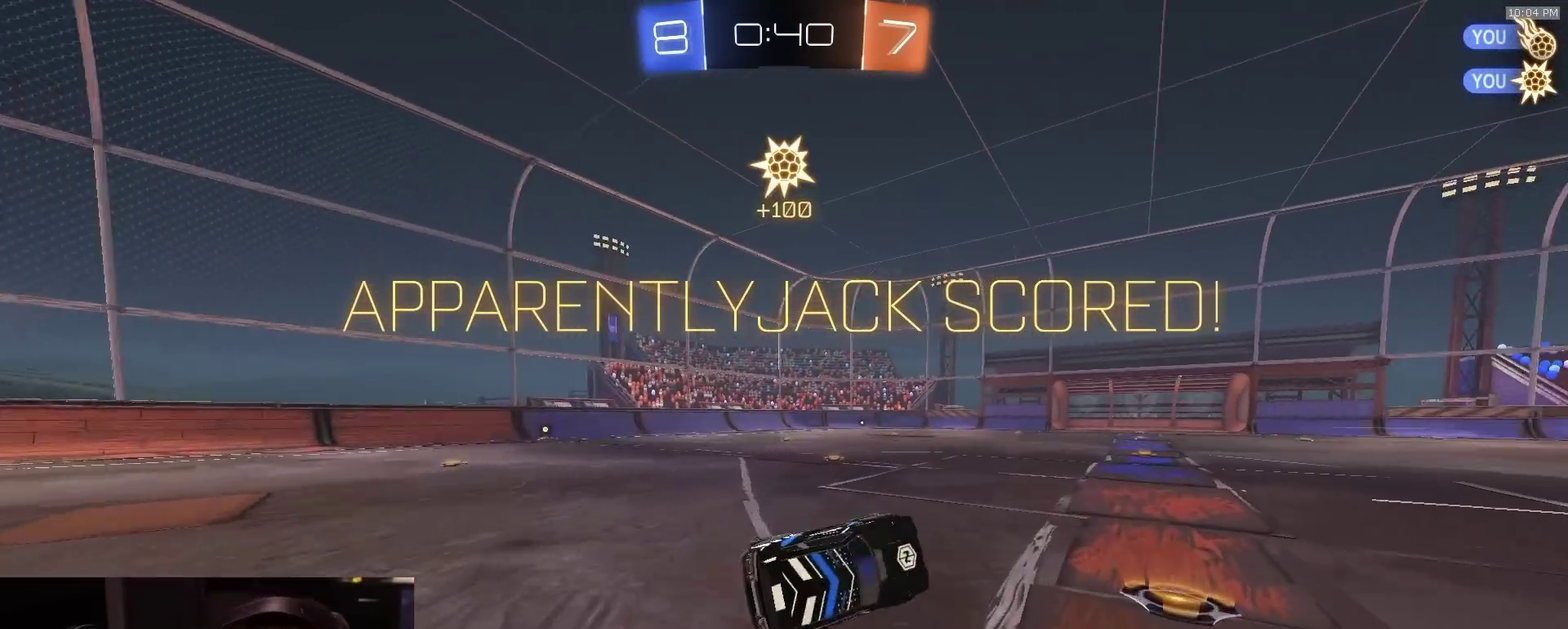
{"dt_ms": 300, "buttons": ["R2"], "left_stick": "center", "right_stick": "center", "events": [[50, "SQUARE", "up"], [83, "left_stick", "up-left"], [217, "left_stick", "left"], [283, "left_stick", "center"]]}